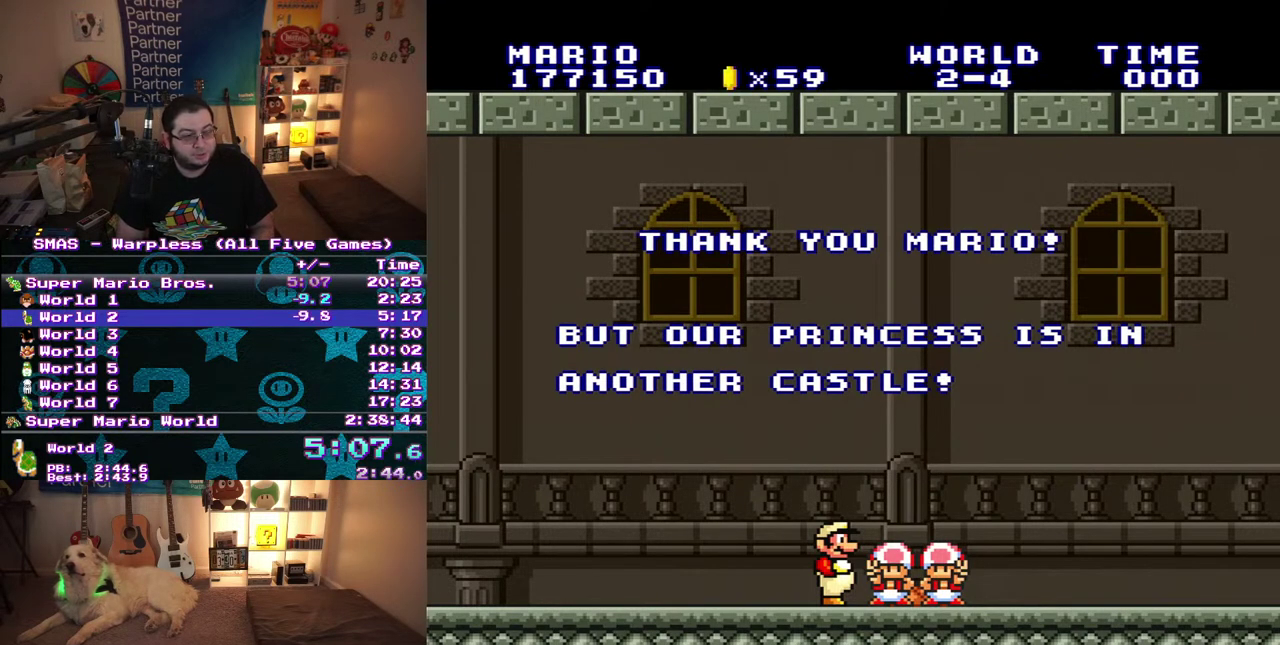
Gameplay with a controller (Nintendo layout); each line is a JSON object with the inputs held at the frame after it. "events" lists button and stick changes between this image and that frame as [ms after this image, input, new state], when the widget could be followed in between. Not read: A L3 R3.
{"buttons": [], "events": []}
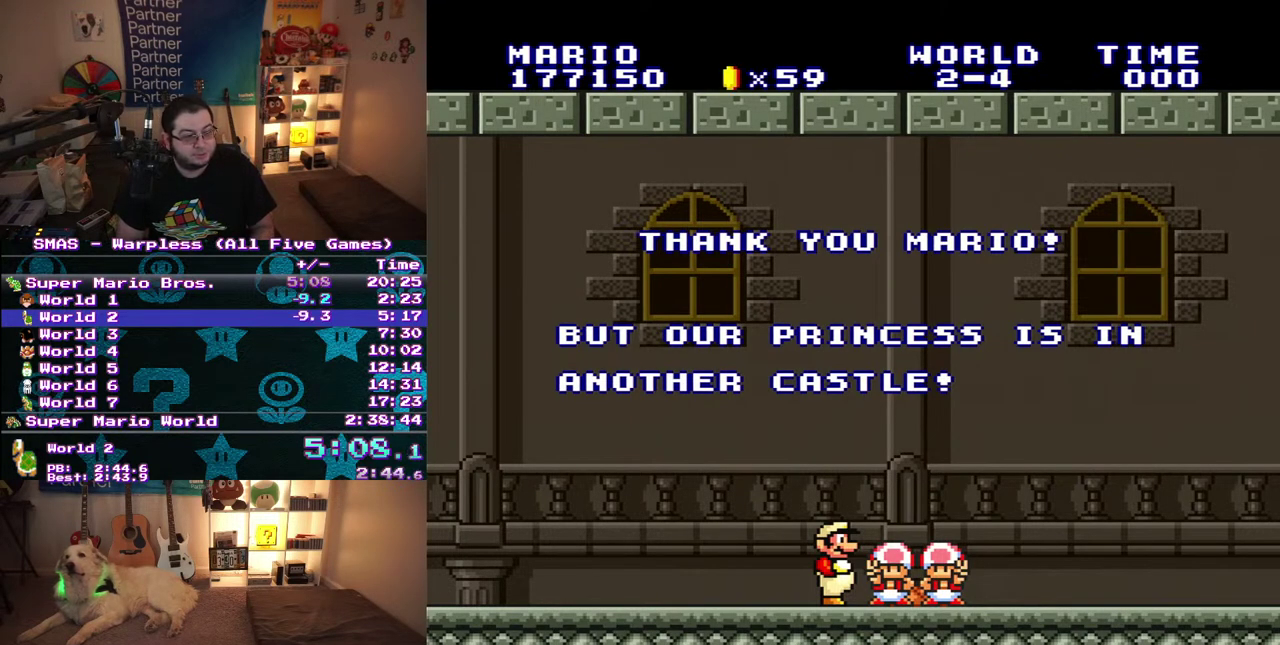
{"buttons": [], "events": []}
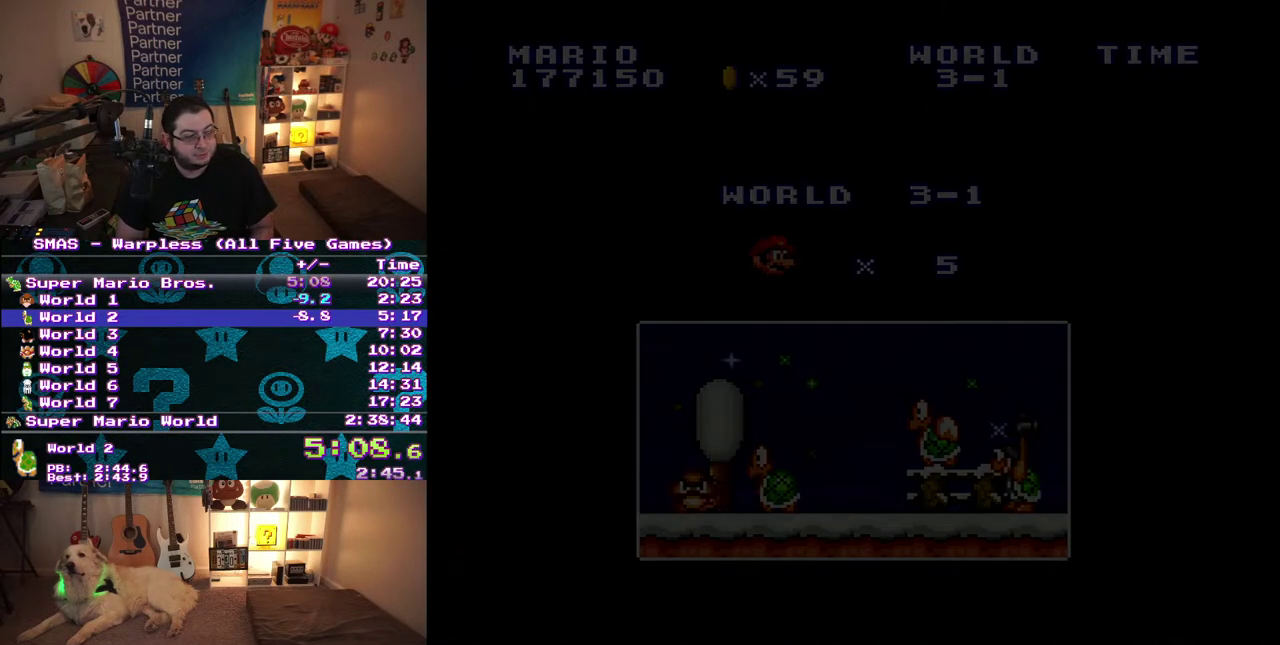
{"buttons": [], "events": []}
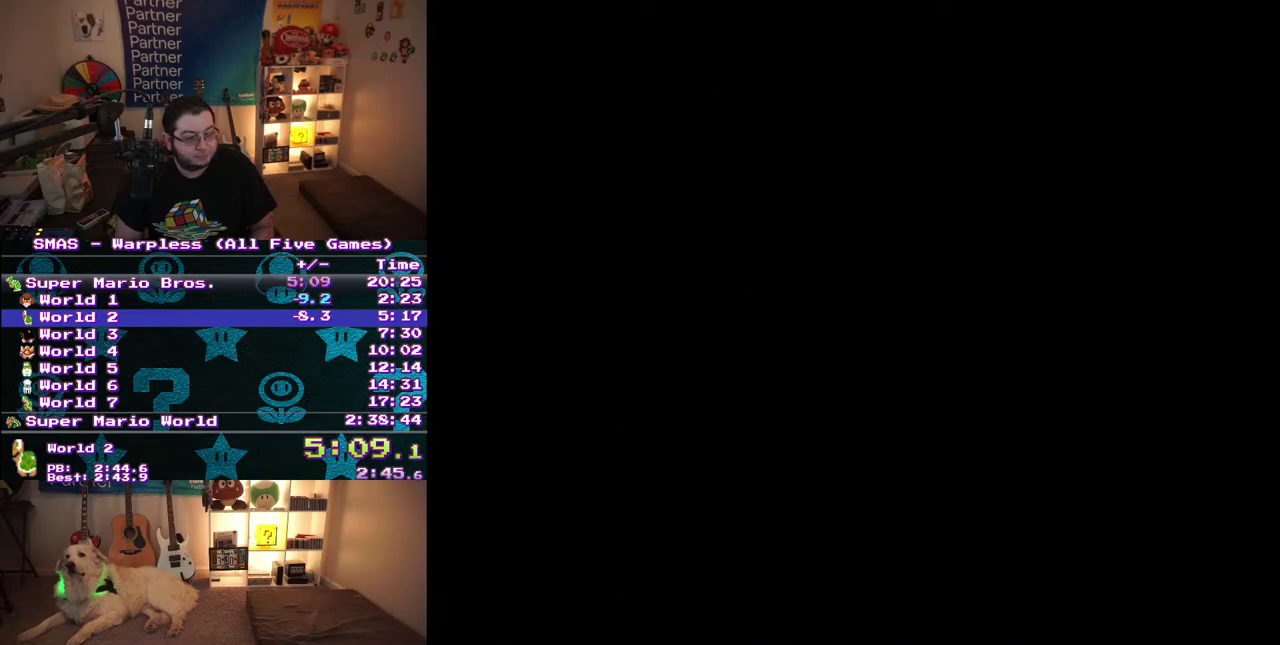
{"buttons": ["B", "DPAD_RIGHT"], "events": [[17, "B", "down"], [133, "DPAD_RIGHT", "down"]]}
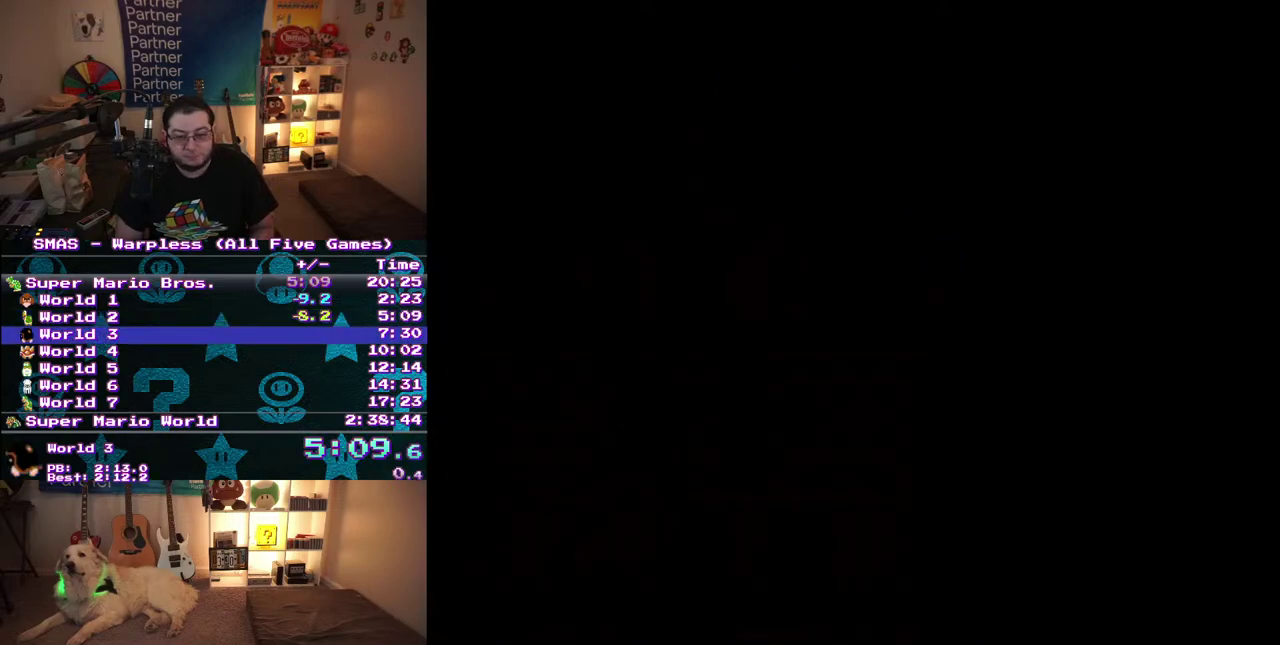
{"buttons": ["B", "DPAD_RIGHT"], "events": []}
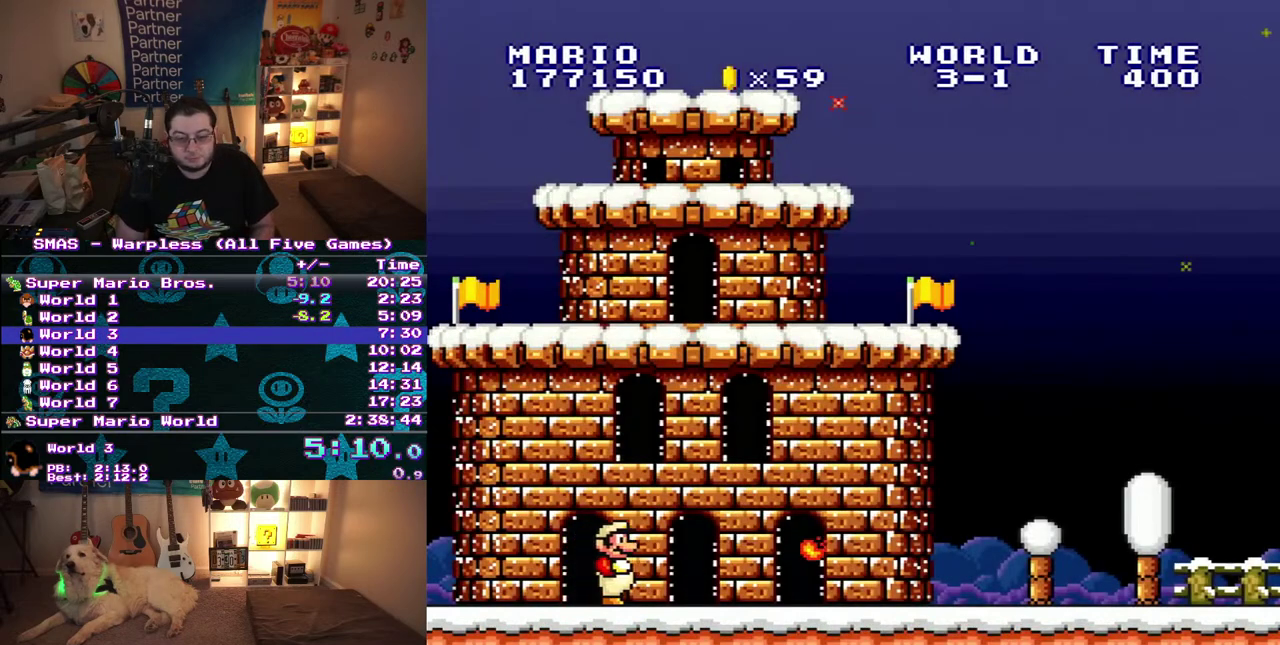
{"buttons": ["B", "DPAD_RIGHT"], "events": []}
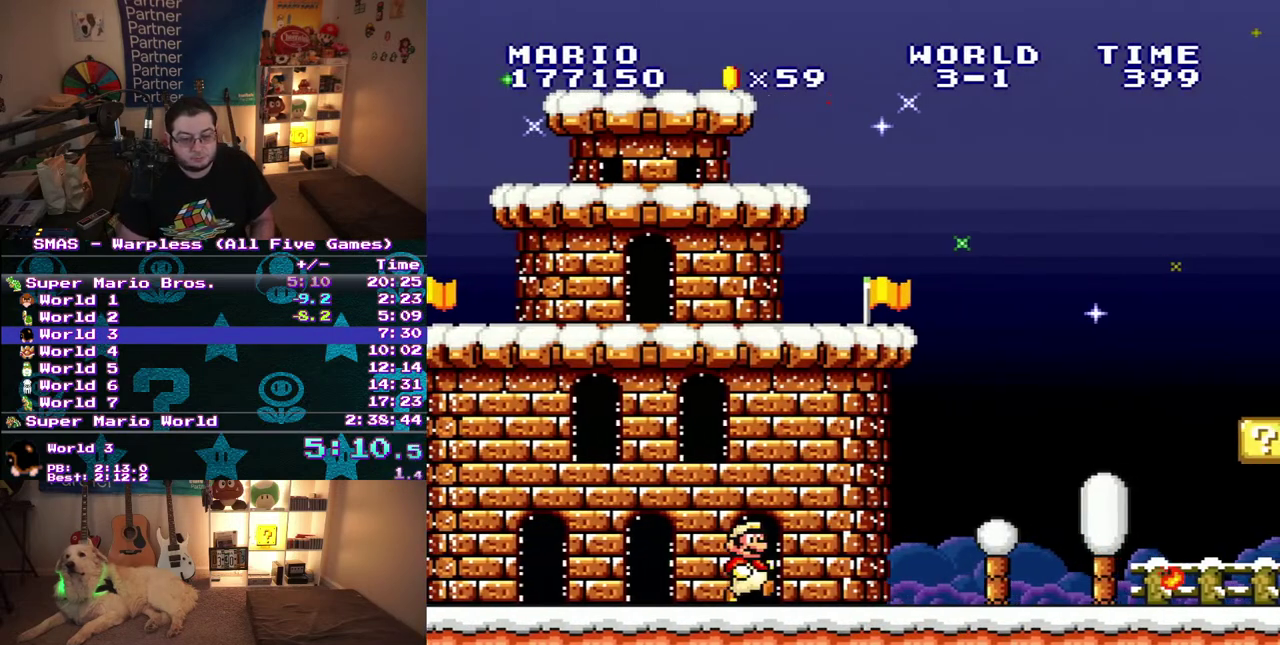
{"buttons": ["B", "DPAD_RIGHT"], "events": []}
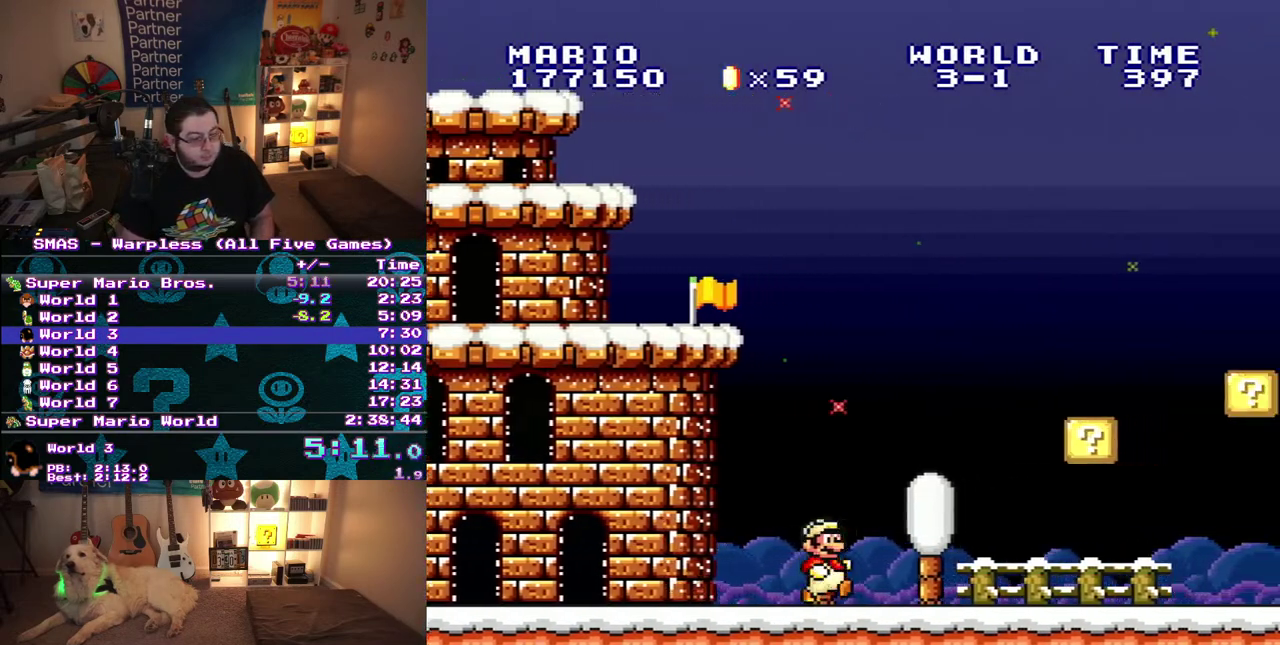
{"buttons": ["B", "DPAD_RIGHT"], "events": []}
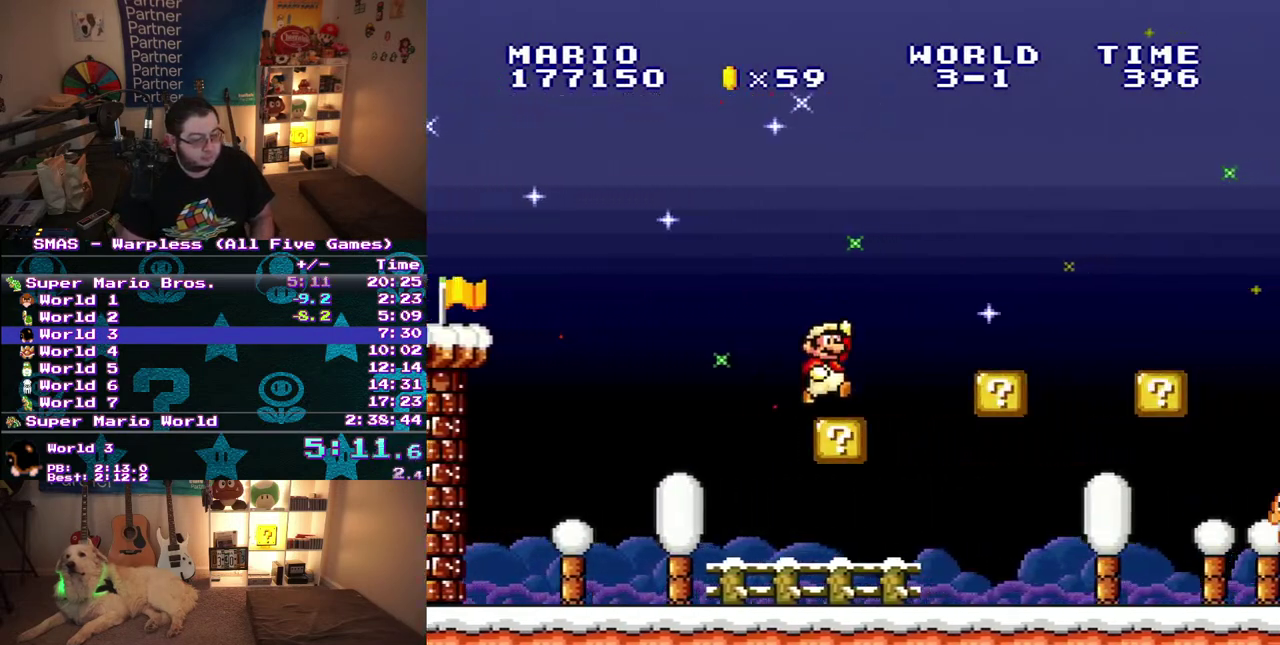
{"buttons": [], "events": [[350, "B", "up"], [350, "DPAD_RIGHT", "up"], [450, "B", "down"], [500, "B", "up"]]}
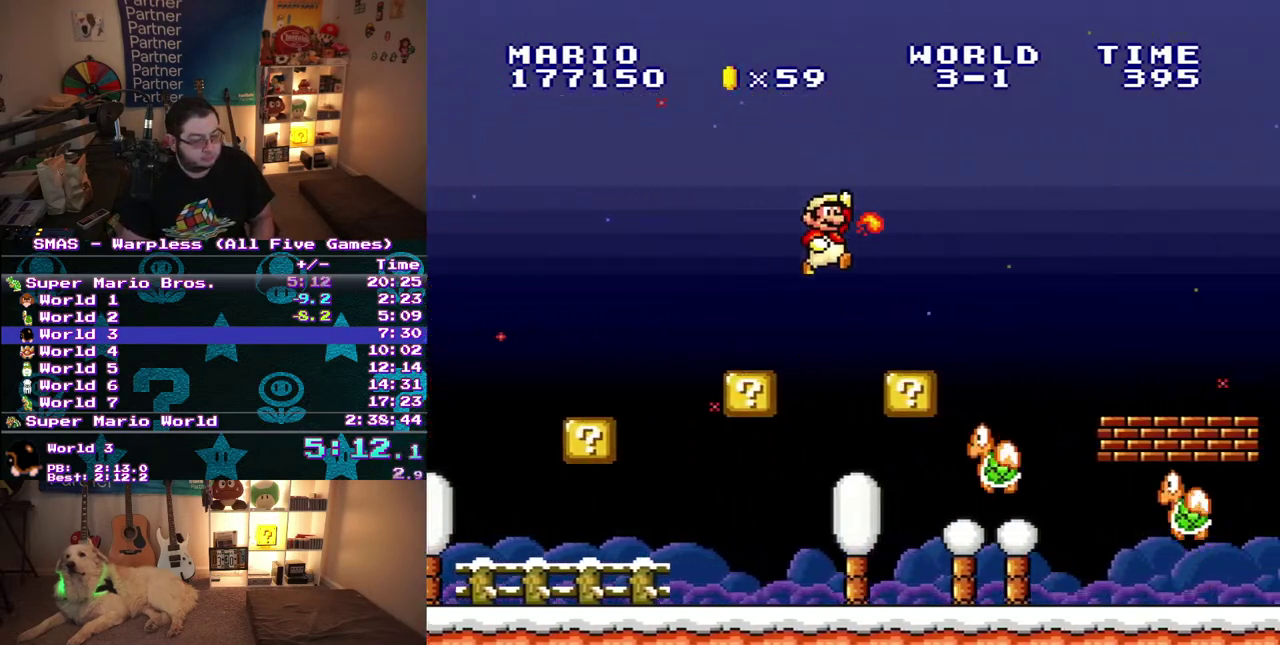
{"buttons": ["B", "DPAD_RIGHT"], "events": [[67, "B", "down"], [133, "DPAD_RIGHT", "down"]]}
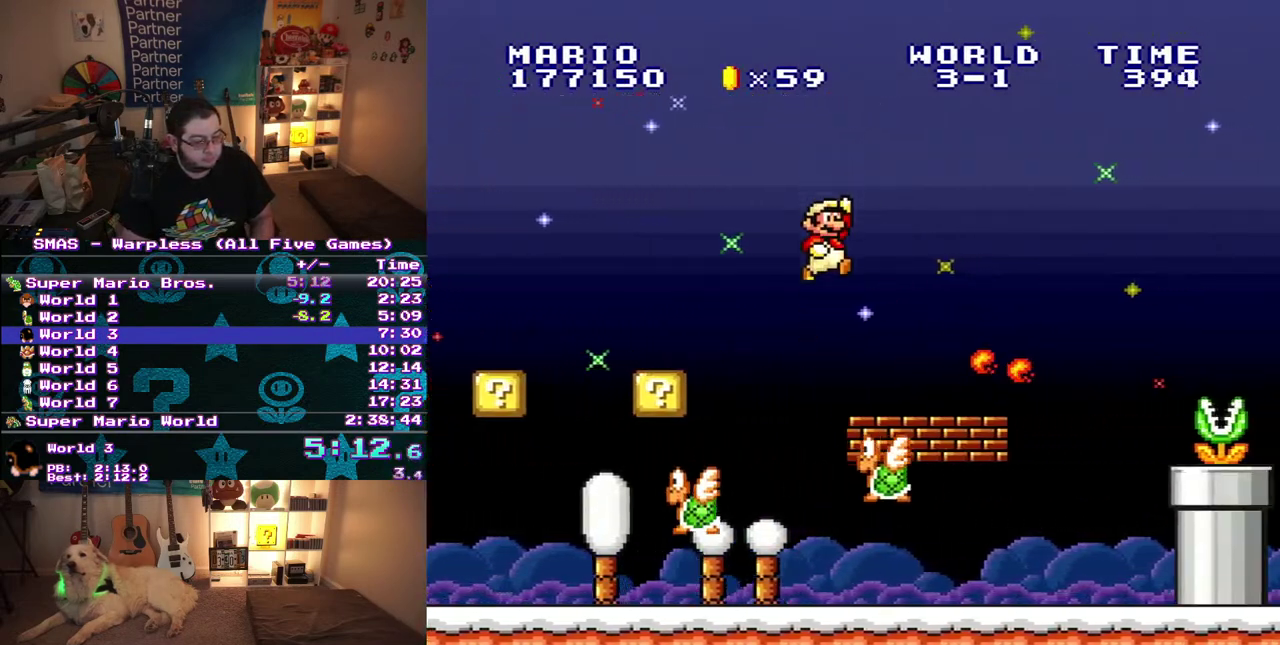
{"buttons": ["B", "DPAD_RIGHT"], "events": []}
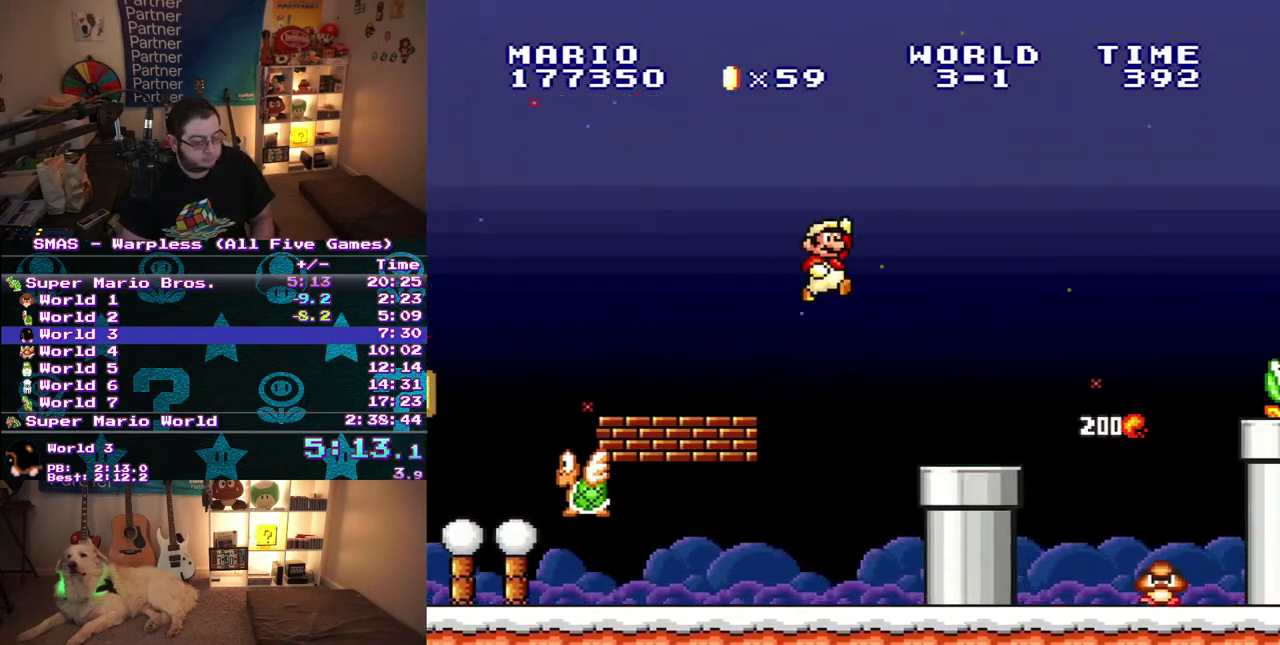
{"buttons": ["DPAD_RIGHT"], "events": [[417, "B", "up"]]}
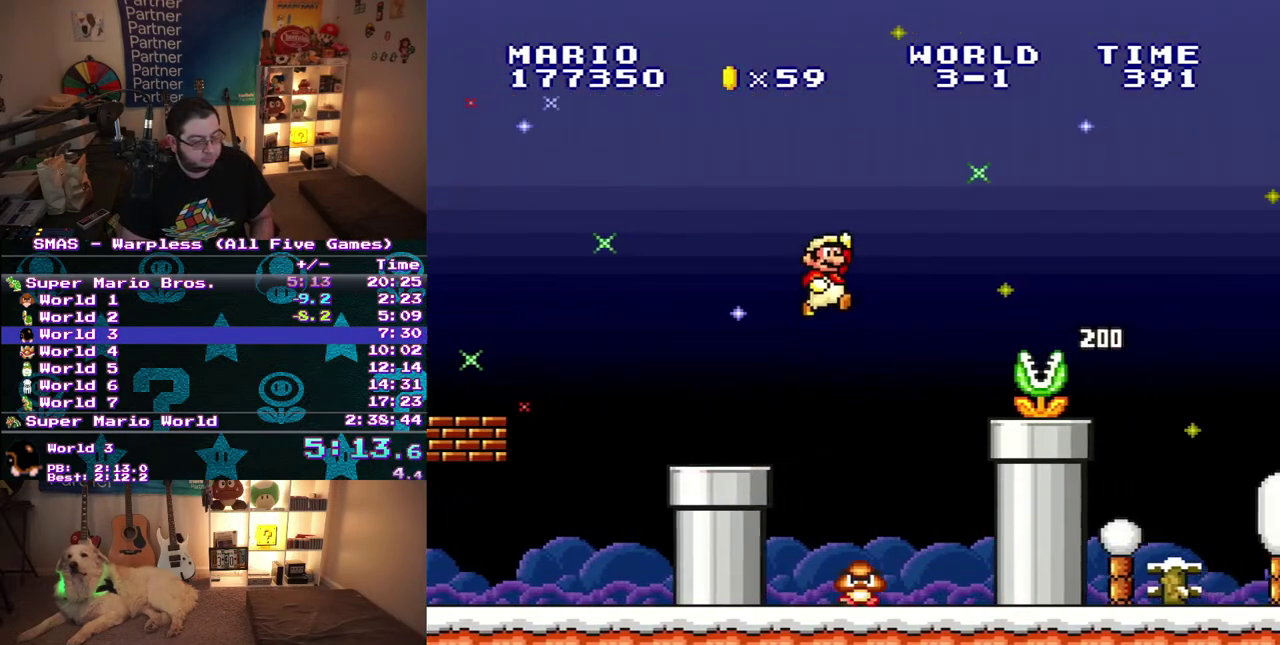
{"buttons": ["B", "DPAD_RIGHT"], "events": [[50, "B", "down"]]}
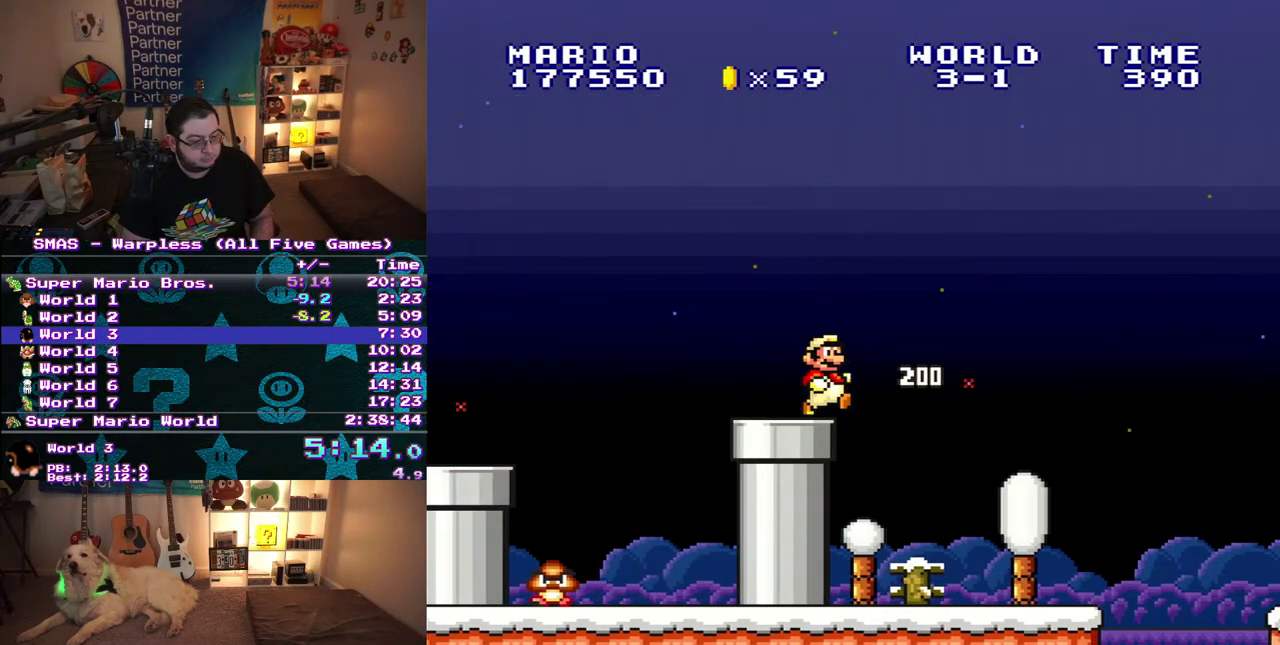
{"buttons": ["B", "DPAD_RIGHT"], "events": []}
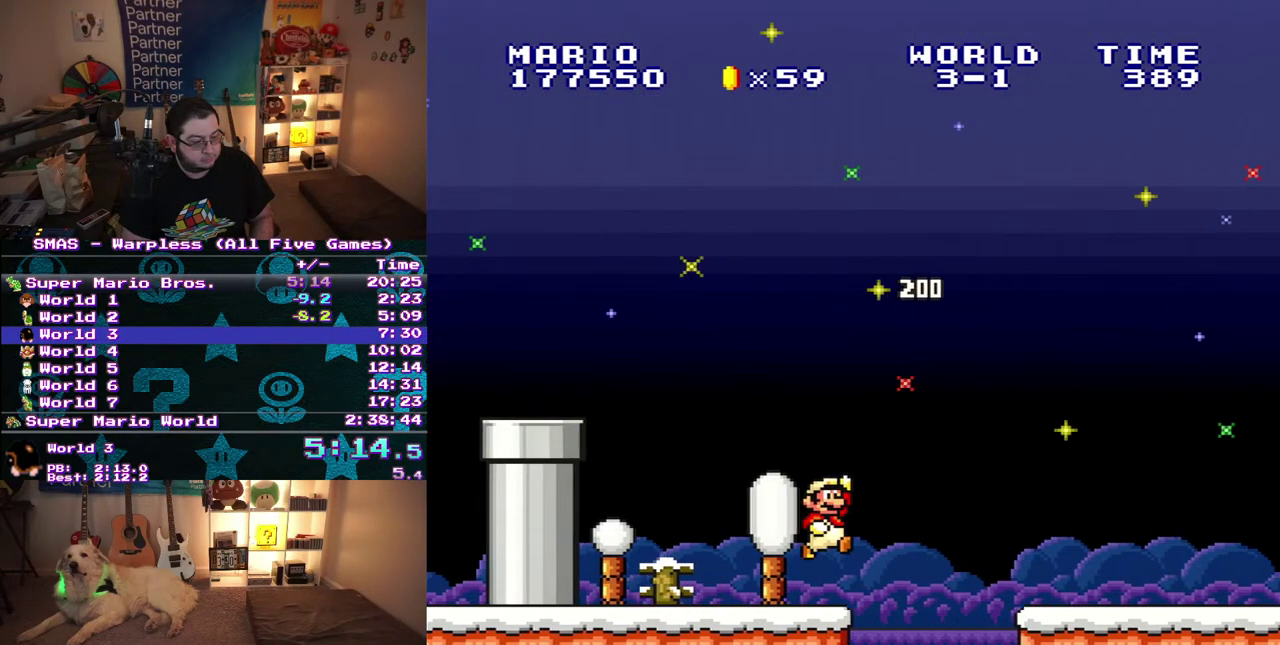
{"buttons": ["B", "DPAD_RIGHT"], "events": []}
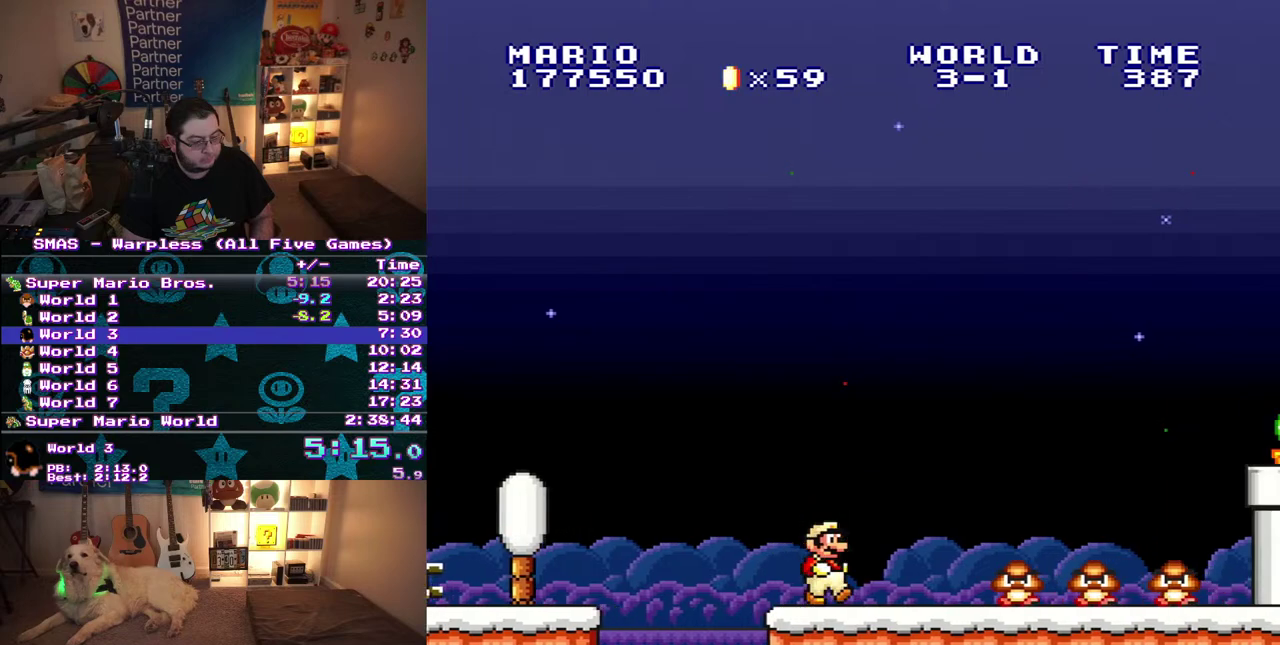
{"buttons": ["DPAD_RIGHT"], "events": [[433, "B", "up"]]}
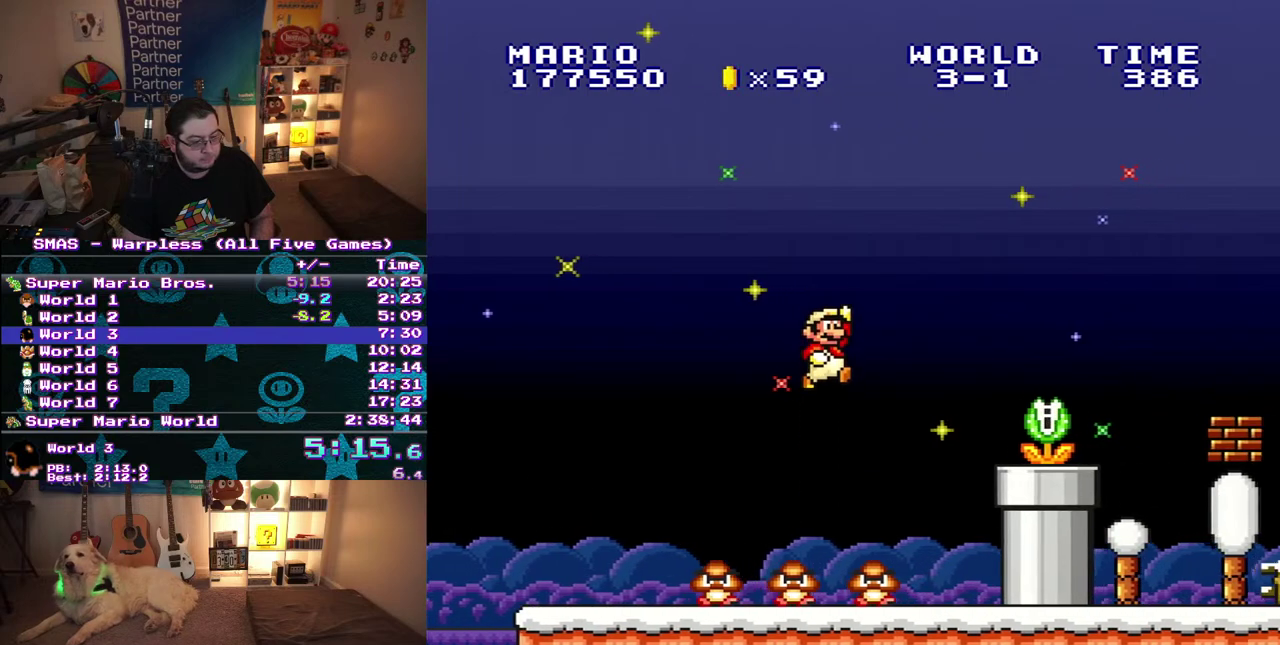
{"buttons": ["B", "DPAD_RIGHT"], "events": [[83, "B", "down"]]}
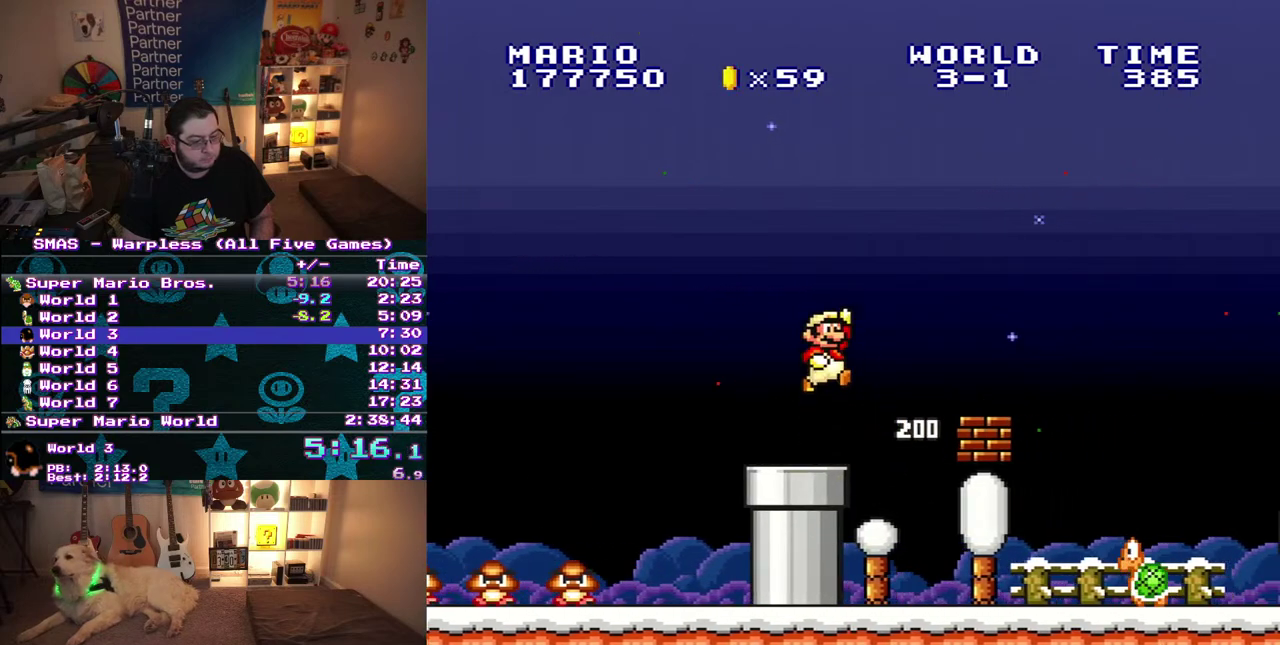
{"buttons": ["B", "DPAD_RIGHT"], "events": []}
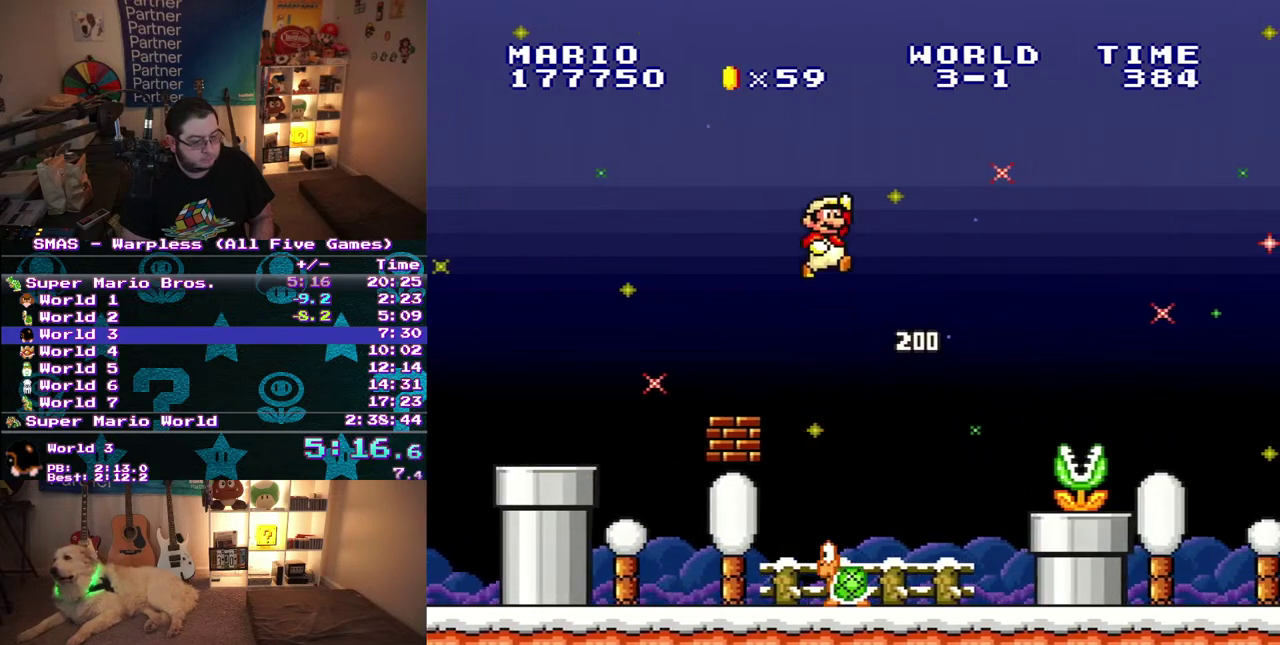
{"buttons": ["B", "DPAD_RIGHT"], "events": []}
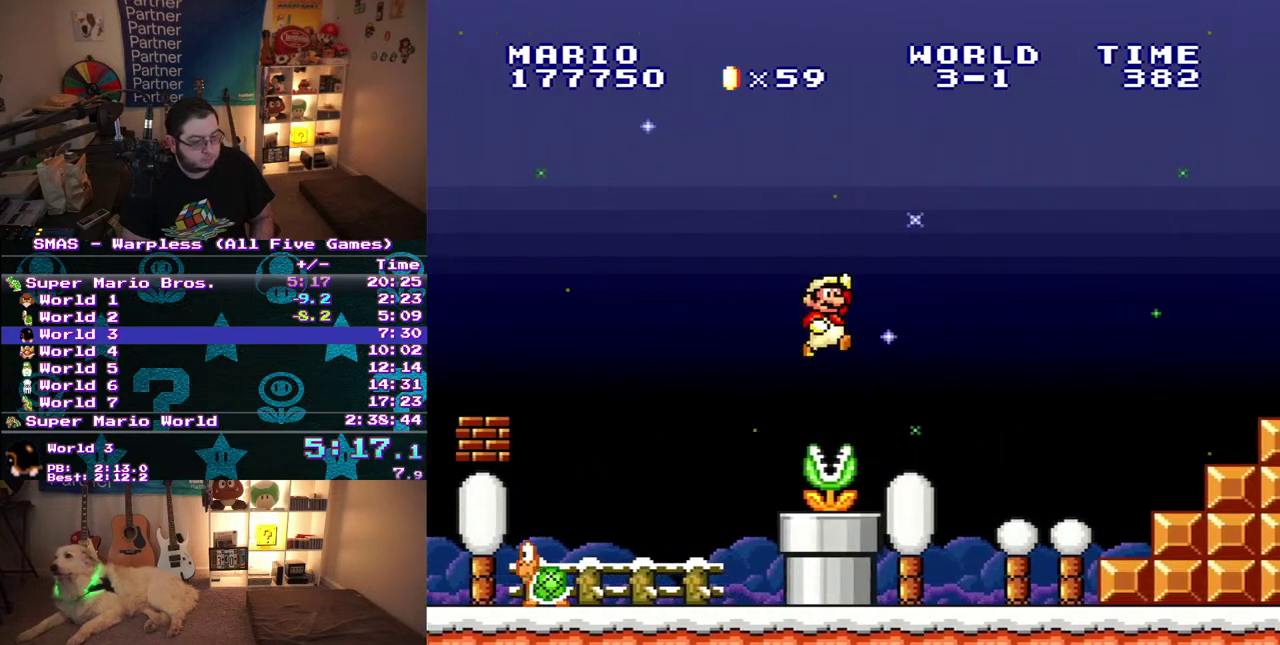
{"buttons": ["B", "DPAD_RIGHT"], "events": []}
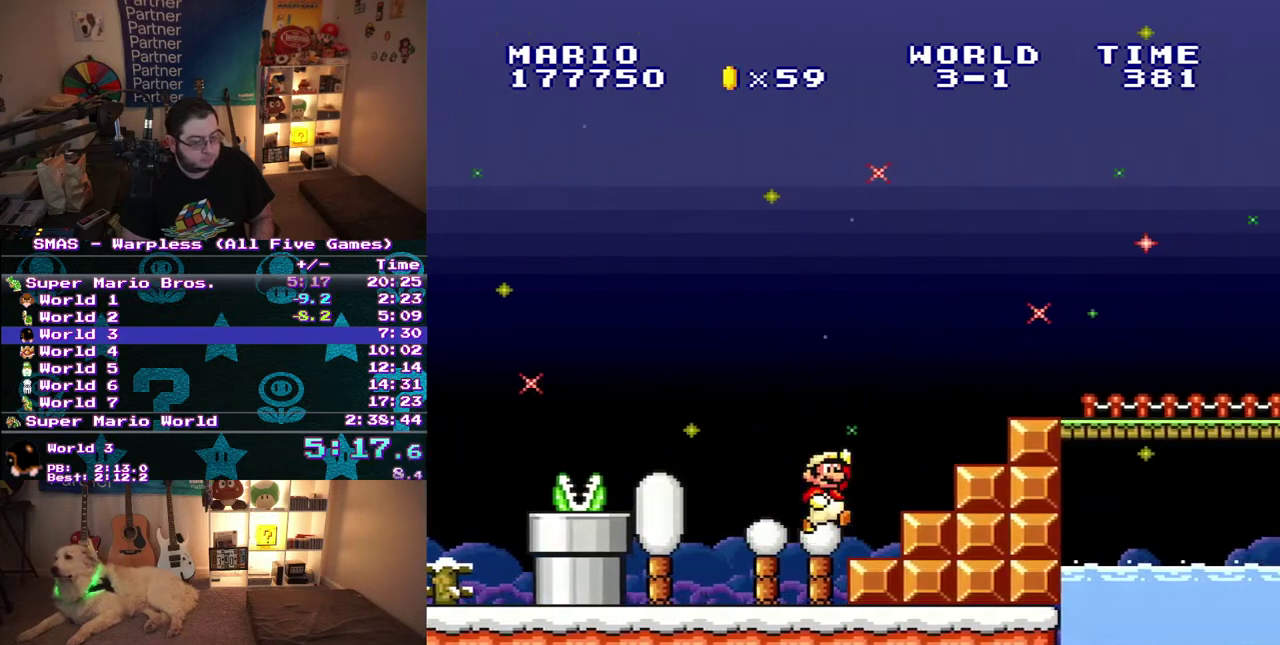
{"buttons": ["B", "DPAD_RIGHT"], "events": []}
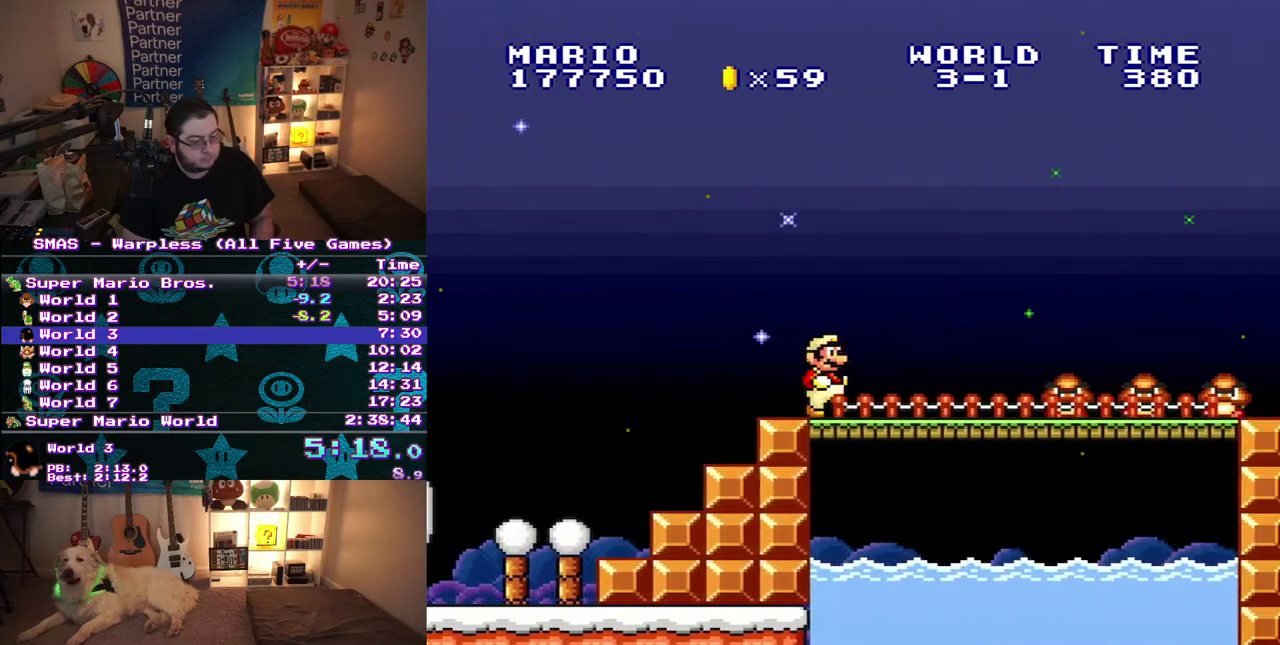
{"buttons": ["B", "DPAD_RIGHT"], "events": []}
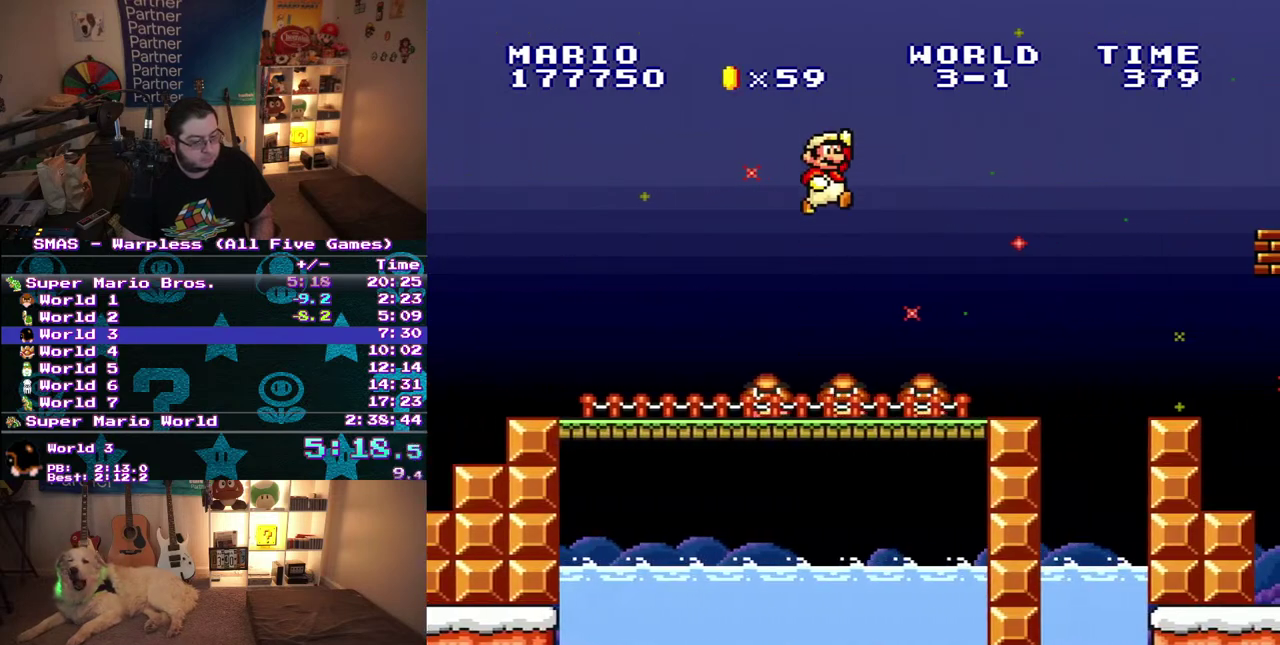
{"buttons": ["B", "DPAD_RIGHT"], "events": []}
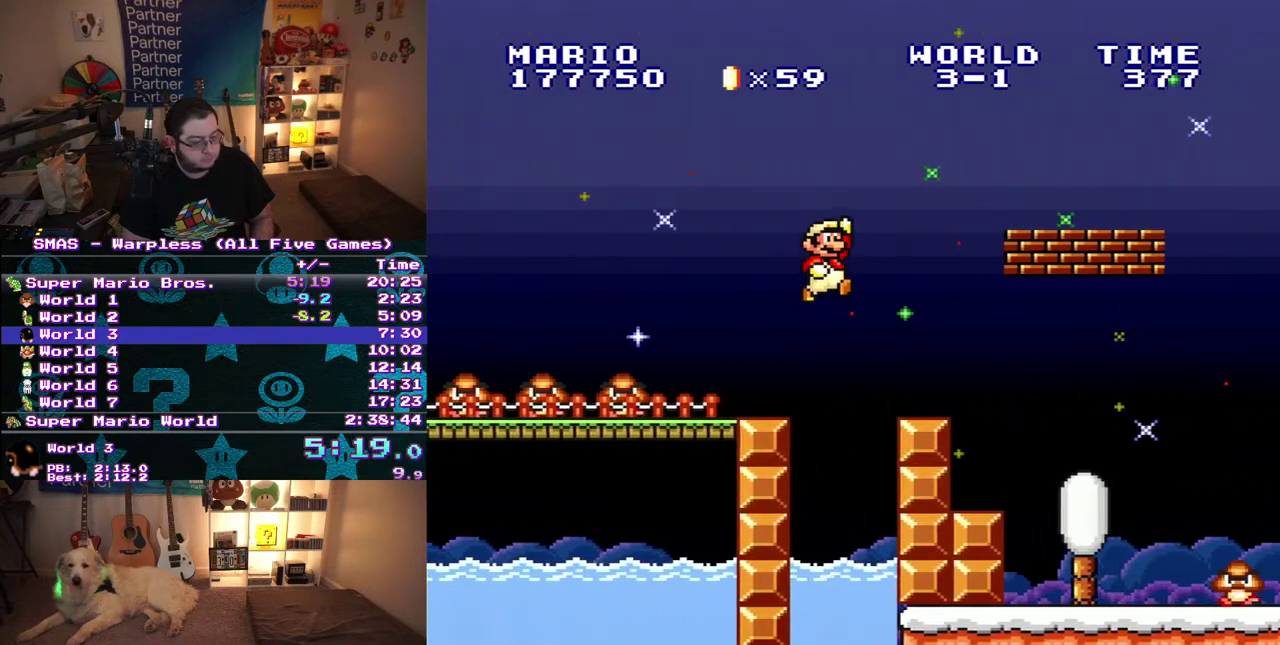
{"buttons": ["B", "DPAD_LEFT"], "events": [[233, "DPAD_RIGHT", "up"], [317, "DPAD_LEFT", "down"]]}